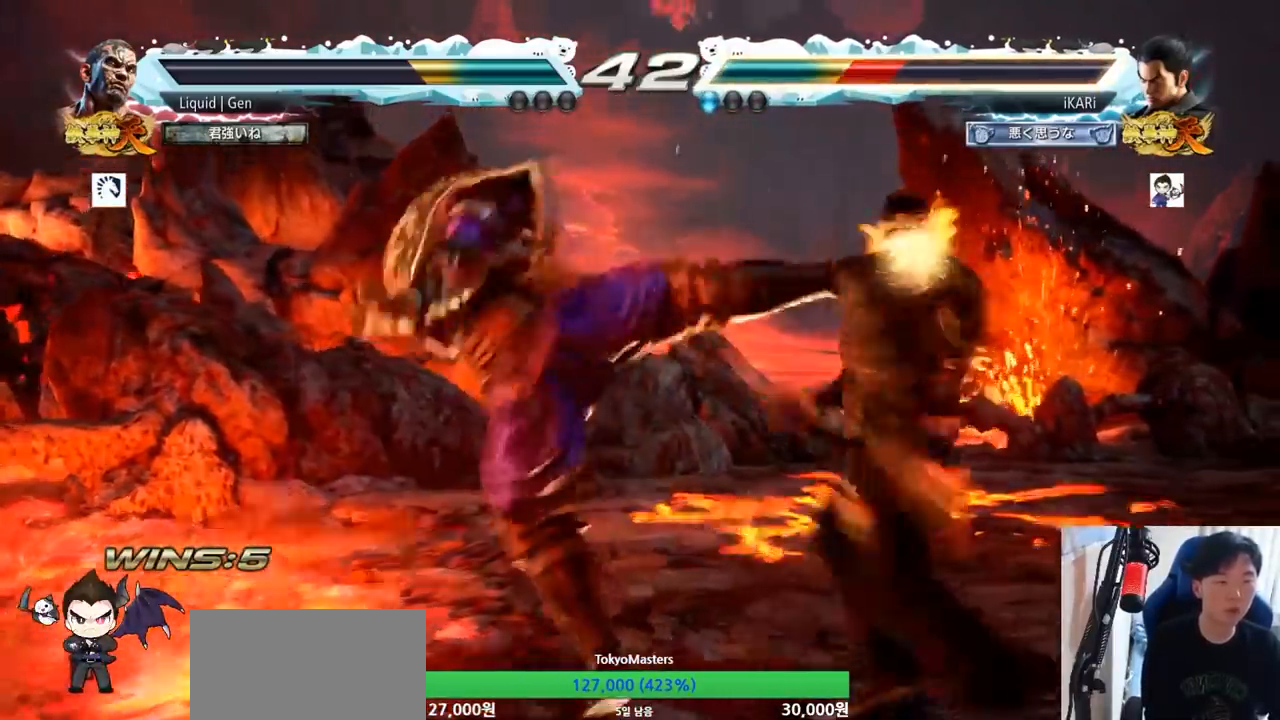
Gameplay with a controller (arcade stick); each line is a JSON object with the inputs held at the frame after it. "button_events" lists button changes between this image and that frame as [ms after this image, input, new state], when the widget could be followed in between (sticks are given only as held states). Not read: L3 R3 SQUARE.
{"buttons": [], "left_stick": "center", "button_events": []}
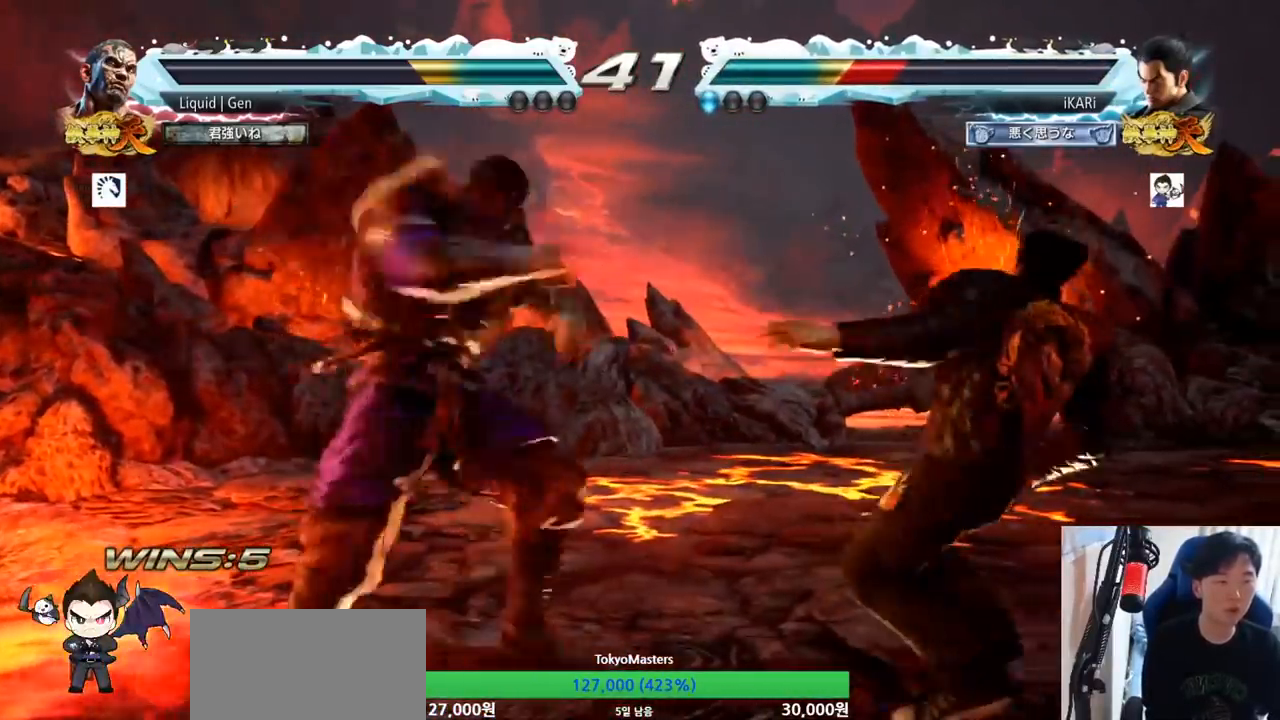
{"buttons": [], "left_stick": "right", "button_events": []}
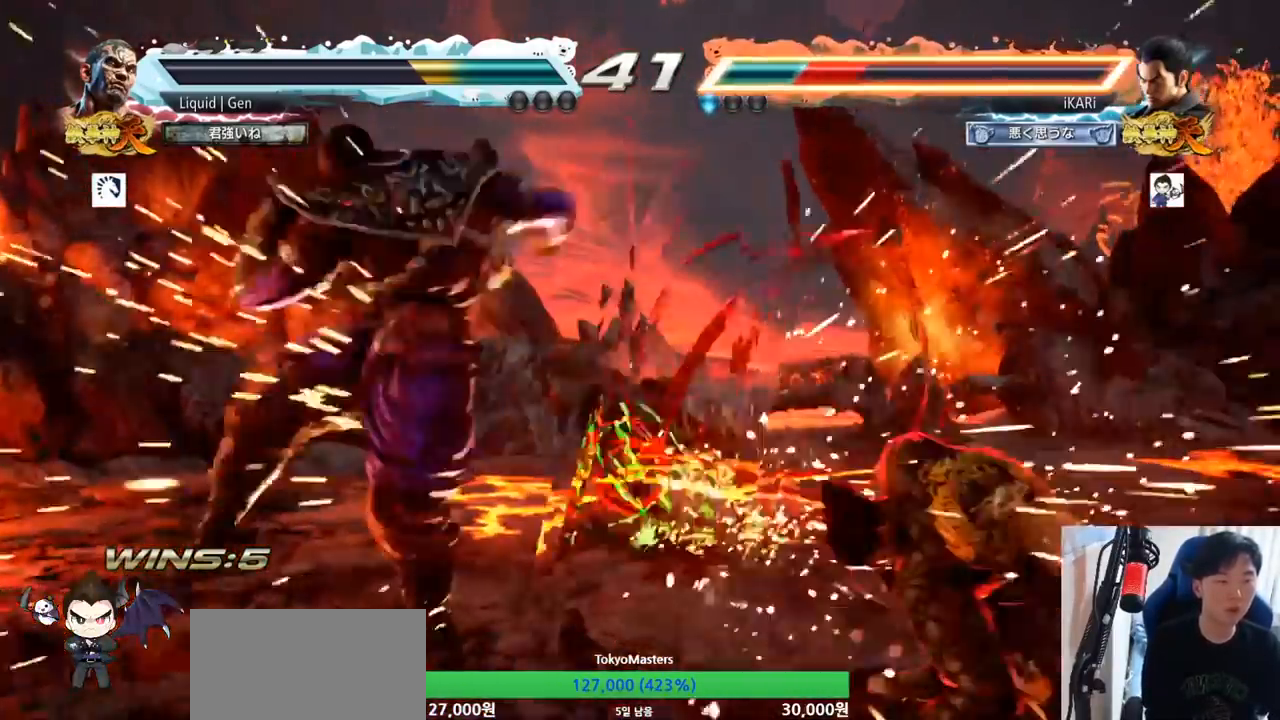
{"buttons": [], "left_stick": "center", "button_events": []}
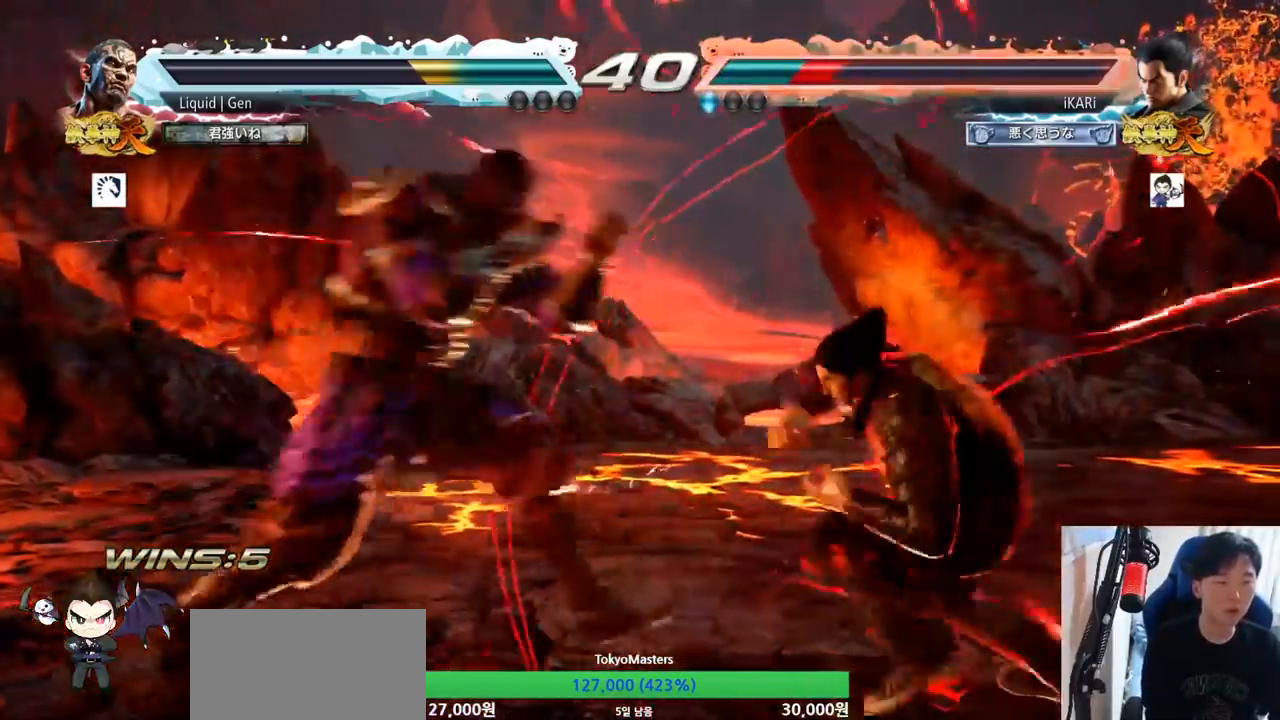
{"buttons": [], "left_stick": "center", "button_events": [[150, "TRIANGLE", "down"], [217, "TRIANGLE", "up"], [434, "TRIANGLE", "down"], [484, "TRIANGLE", "up"]]}
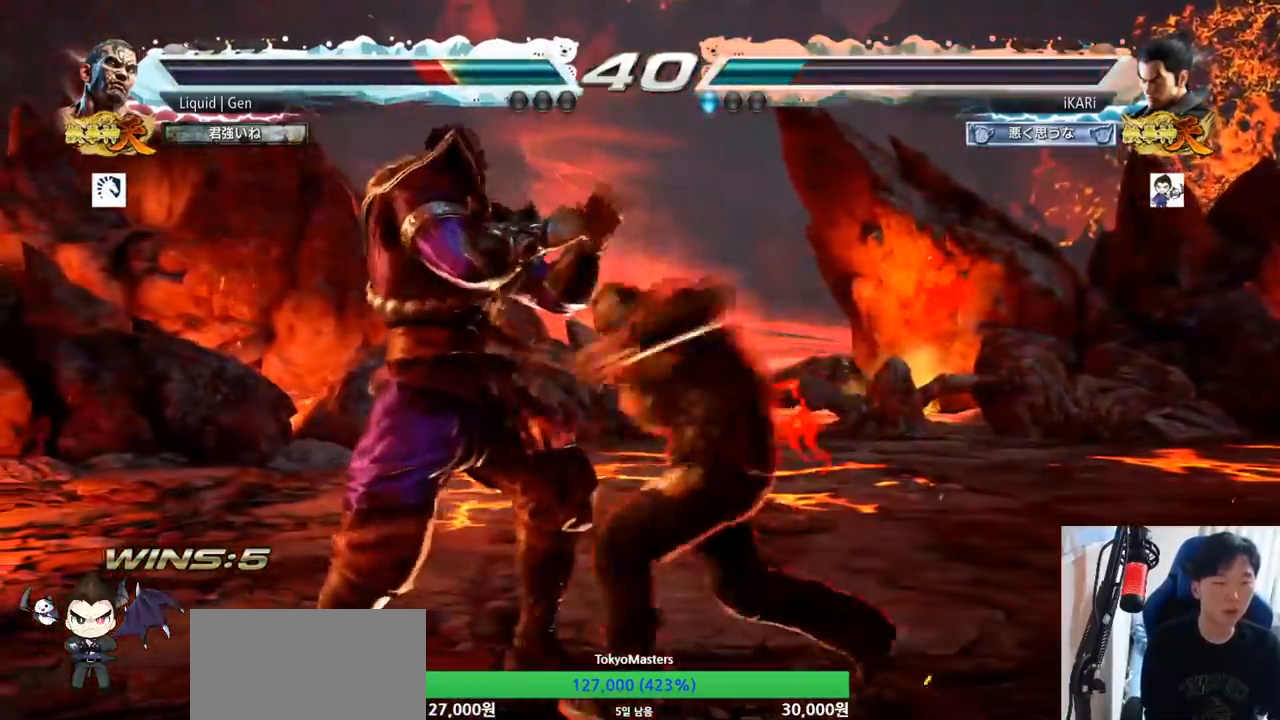
{"buttons": [], "left_stick": "down-left", "button_events": [[34, "TRIANGLE", "down"], [167, "TRIANGLE", "up"]]}
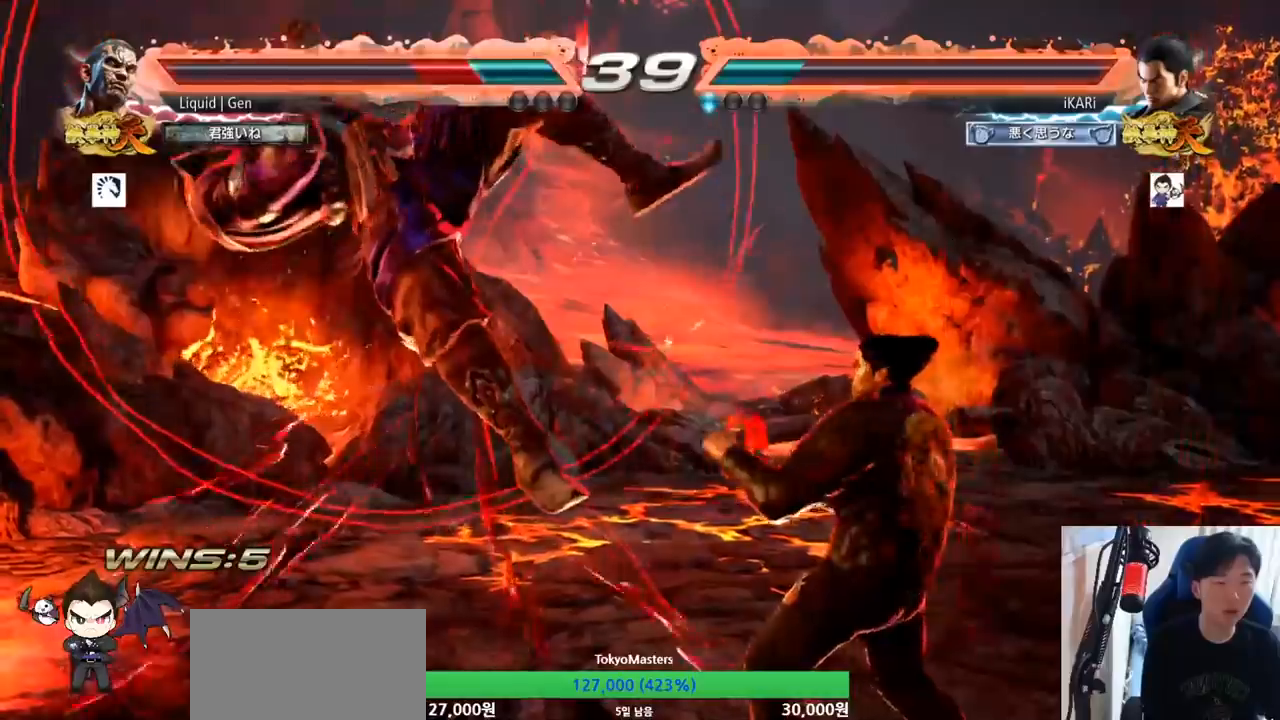
{"buttons": [], "left_stick": "down-left", "button_events": []}
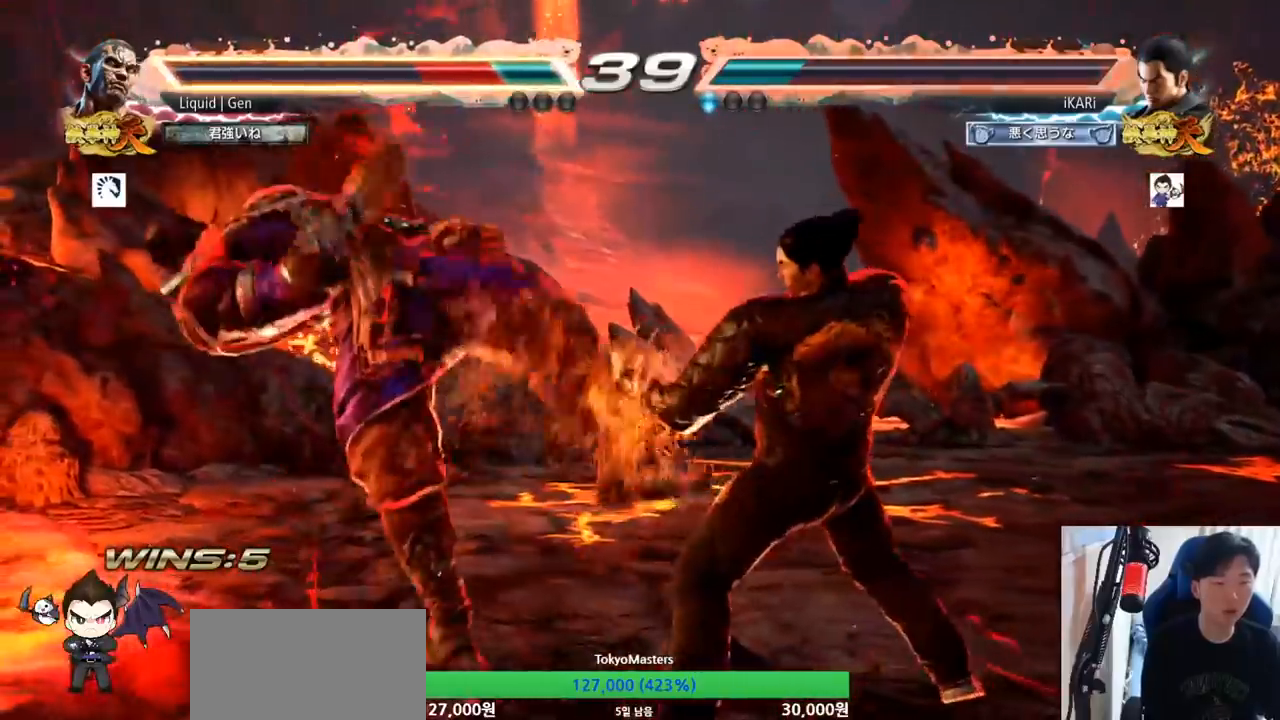
{"buttons": ["TRIANGLE"], "left_stick": "left", "button_events": [[351, "TRIANGLE", "down"], [401, "TRIANGLE", "up"], [451, "TRIANGLE", "down"]]}